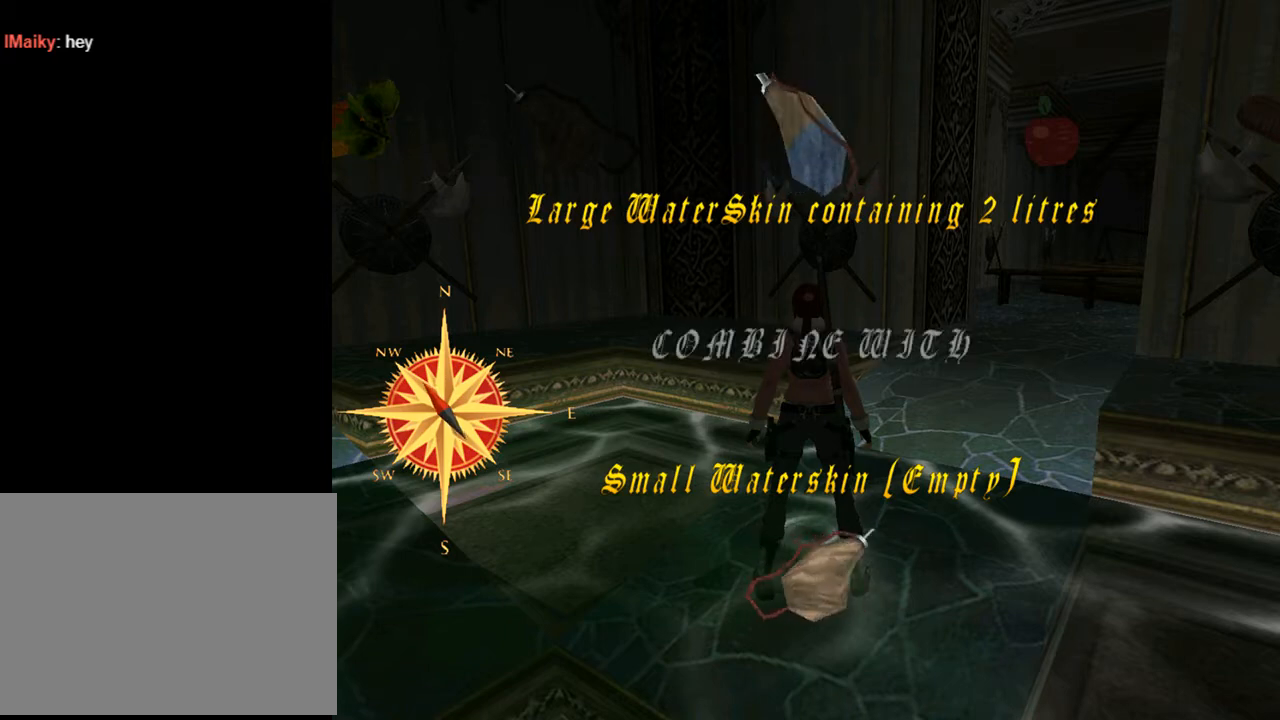
Gameplay with a controller (PlayStation layout); each line is a JSON object with the inputs held at the frame after it. "events" lists button and stick changes between this image and that frame as [ms after this image, input, new state], when the widget could be followed in between. Not read: L1.
{"buttons": [], "left_stick": "center", "right_stick": "center", "events": [[267, "CROSS", "down"], [400, "CROSS", "up"]]}
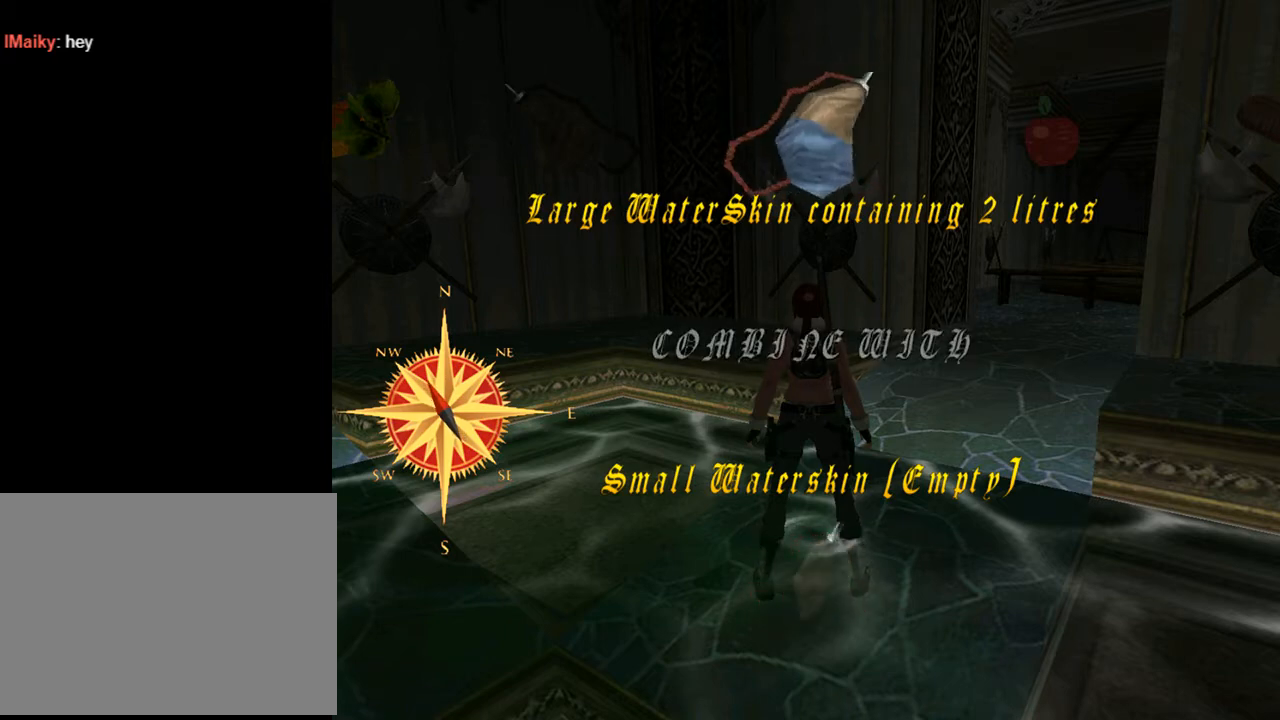
{"buttons": [], "left_stick": "center", "right_stick": "center", "events": []}
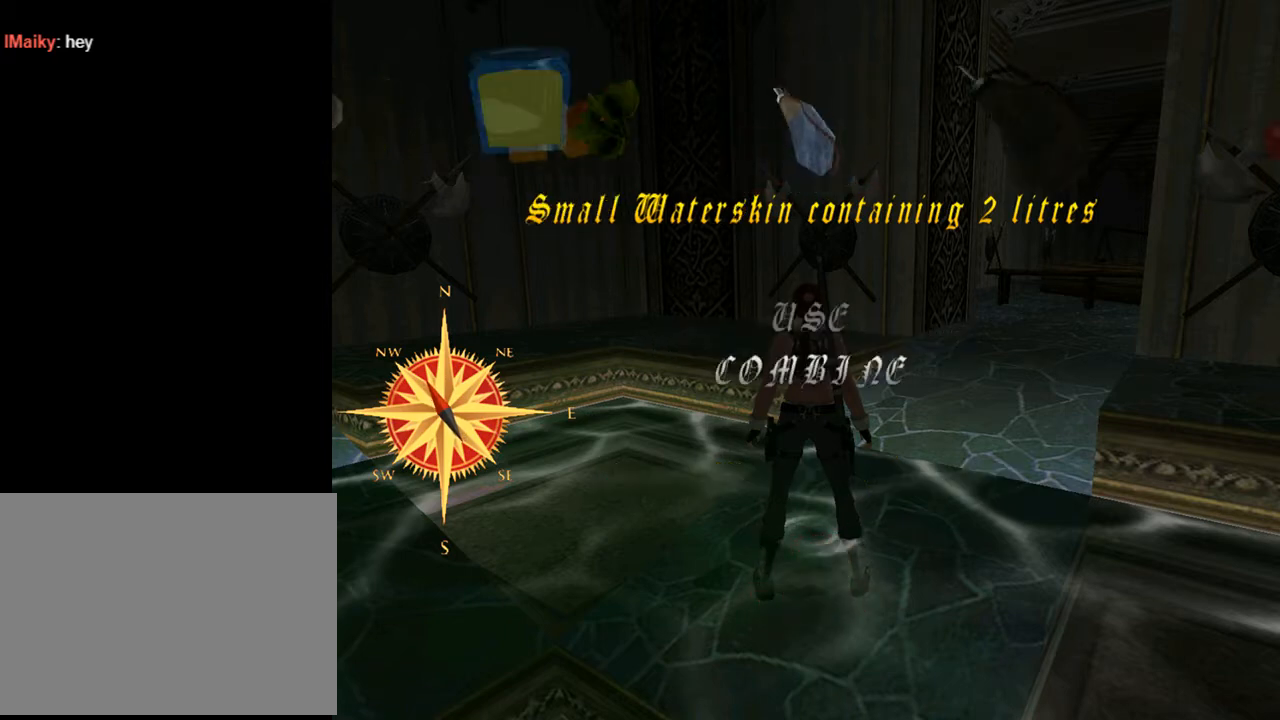
{"buttons": [], "left_stick": "center", "right_stick": "center", "events": [[300, "DPAD_RIGHT", "down"], [400, "DPAD_RIGHT", "up"]]}
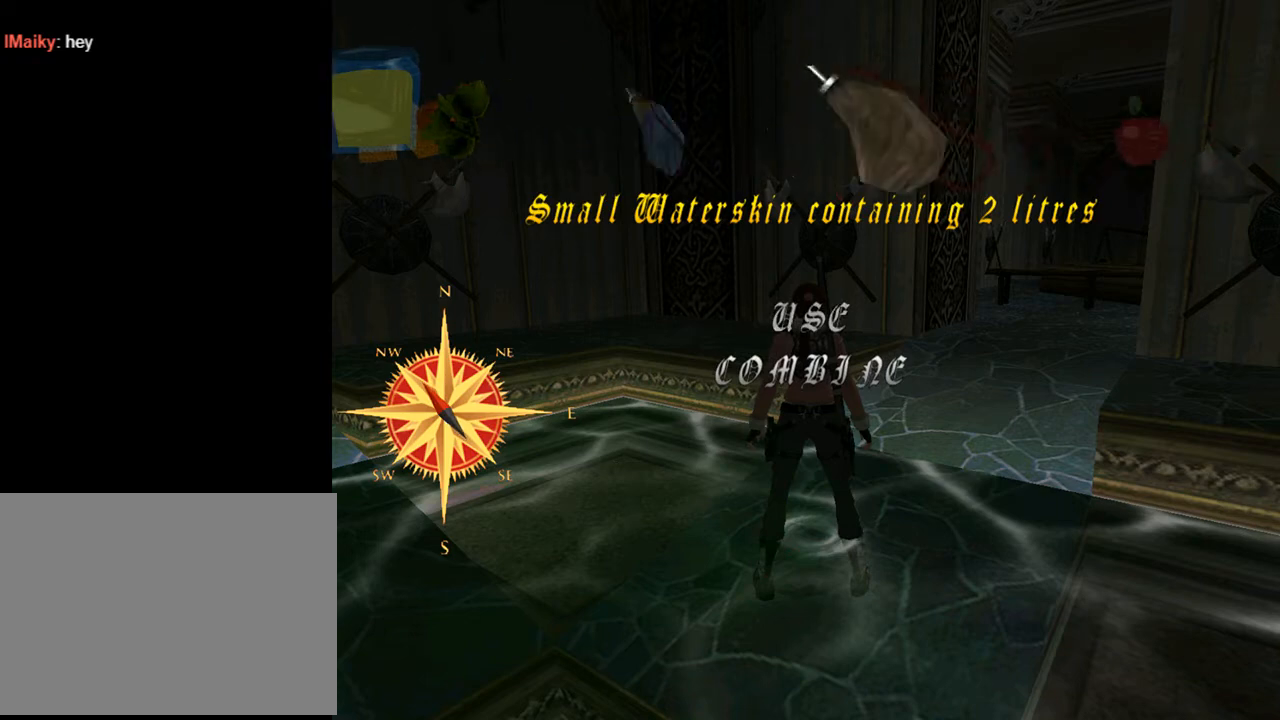
{"buttons": [], "left_stick": "center", "right_stick": "center", "events": []}
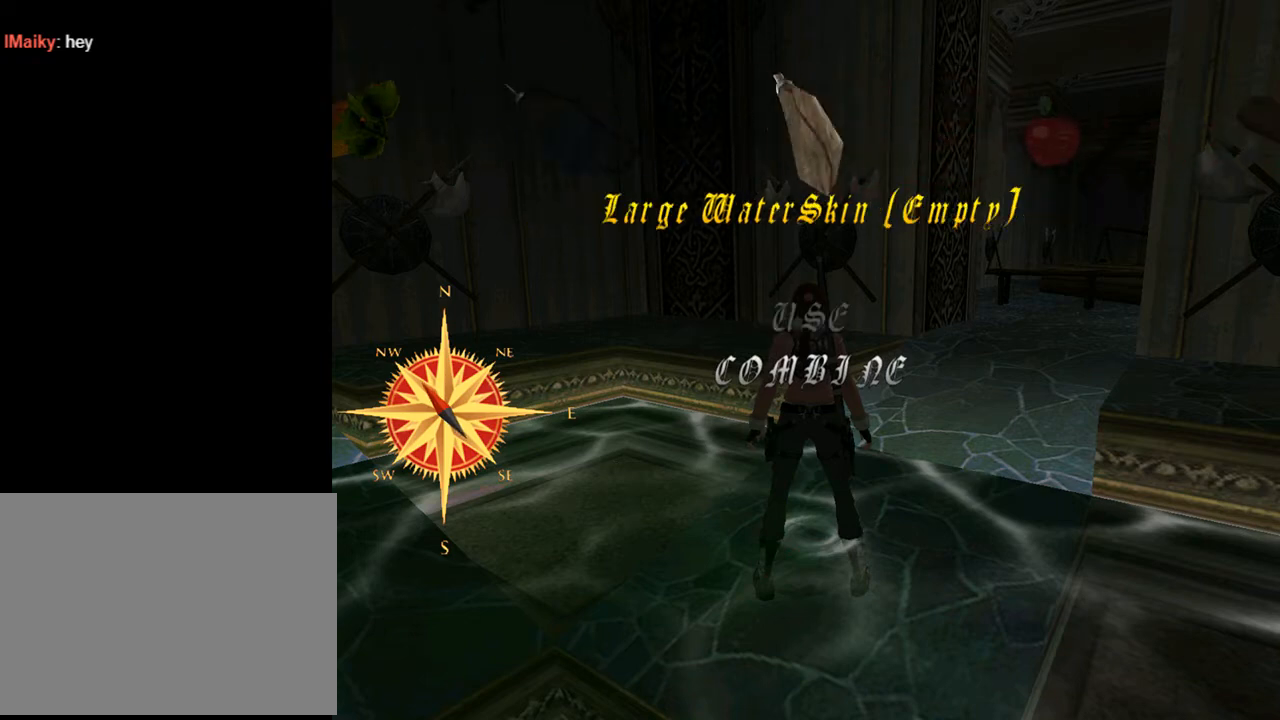
{"buttons": [], "left_stick": "center", "right_stick": "center", "events": []}
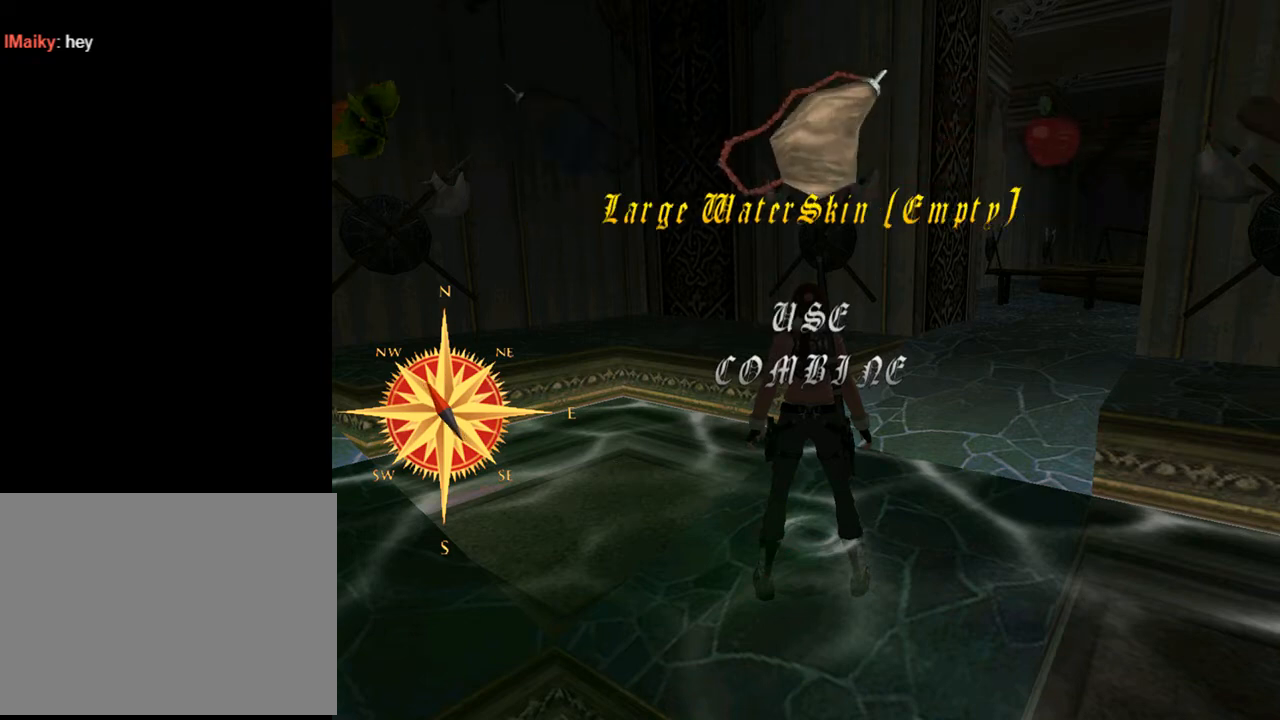
{"buttons": [], "left_stick": "center", "right_stick": "center", "events": []}
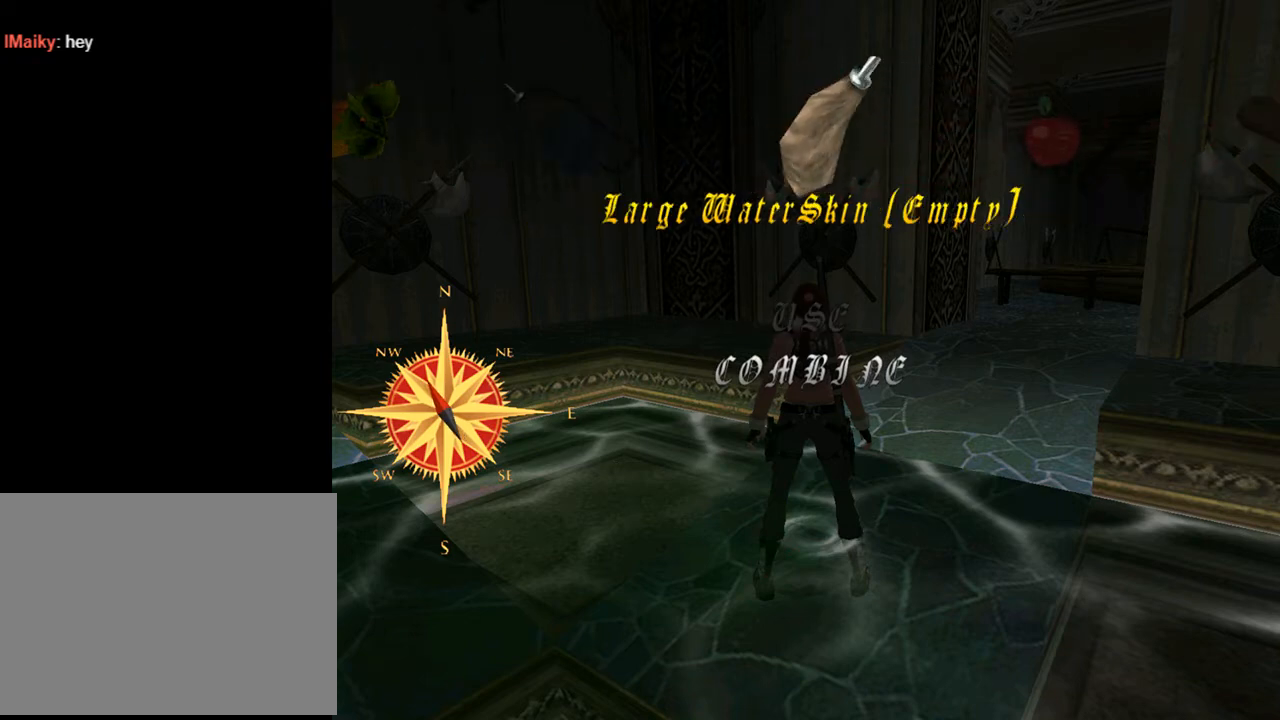
{"buttons": ["CROSS"], "left_stick": "center", "right_stick": "center", "events": [[433, "CROSS", "down"]]}
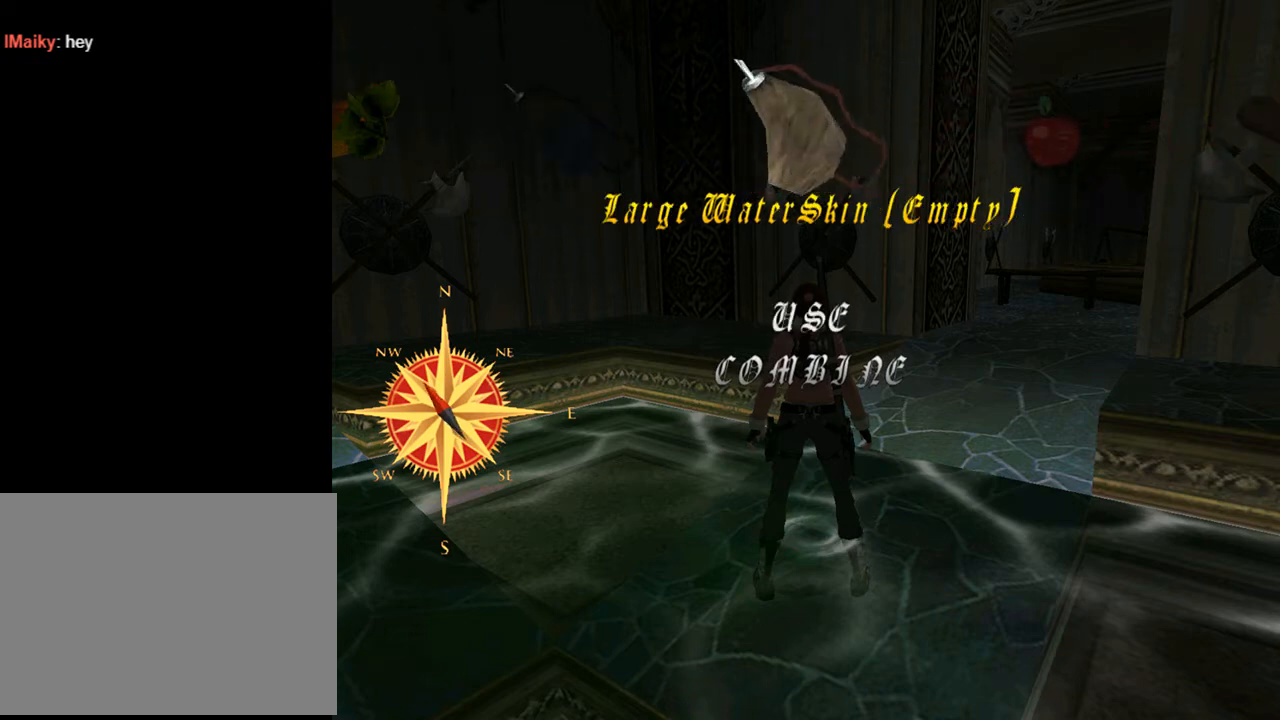
{"buttons": [], "left_stick": "center", "right_stick": "center", "events": [[33, "CROSS", "up"]]}
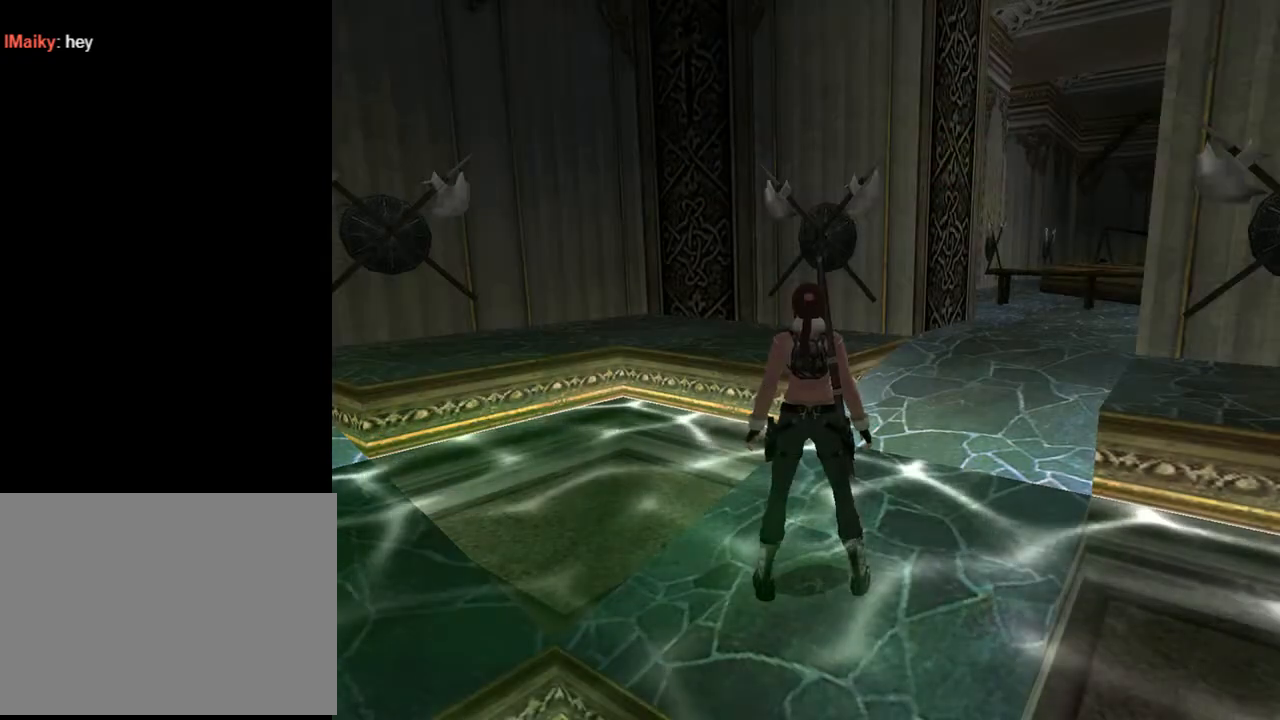
{"buttons": [], "left_stick": "center", "right_stick": "center", "events": []}
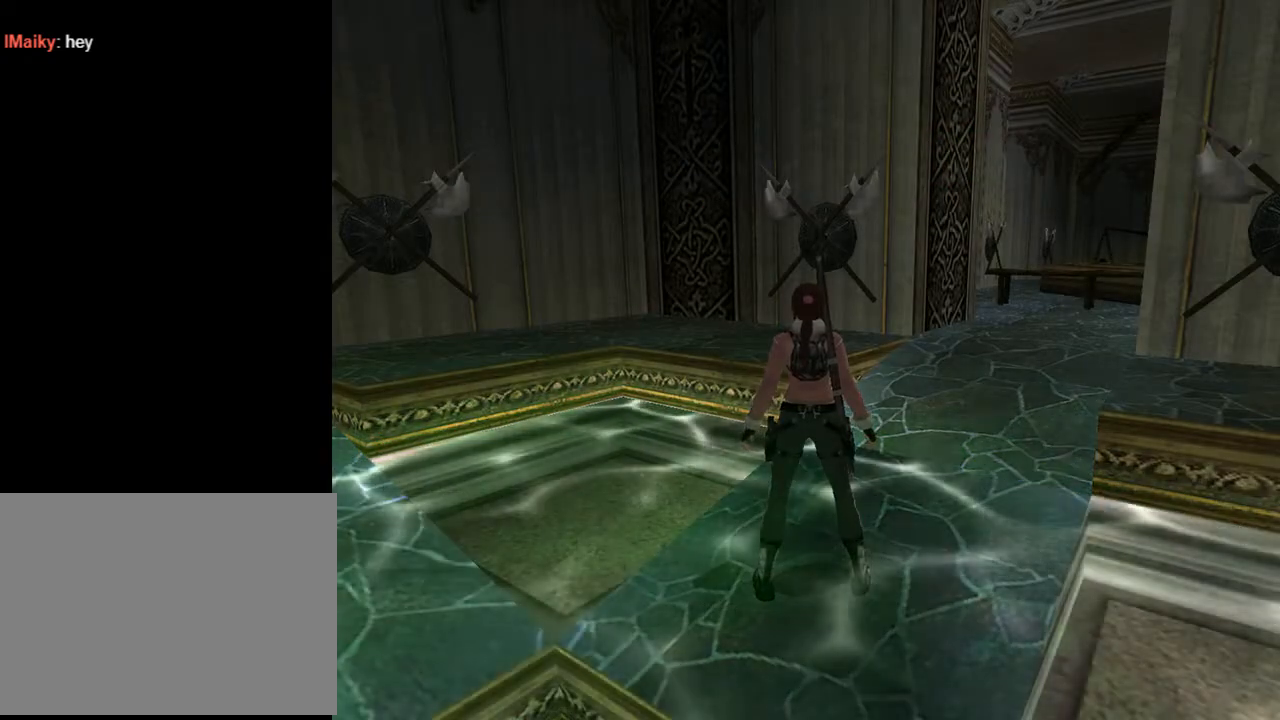
{"buttons": [], "left_stick": "center", "right_stick": "center", "events": [[100, "START", "down"], [333, "START", "up"]]}
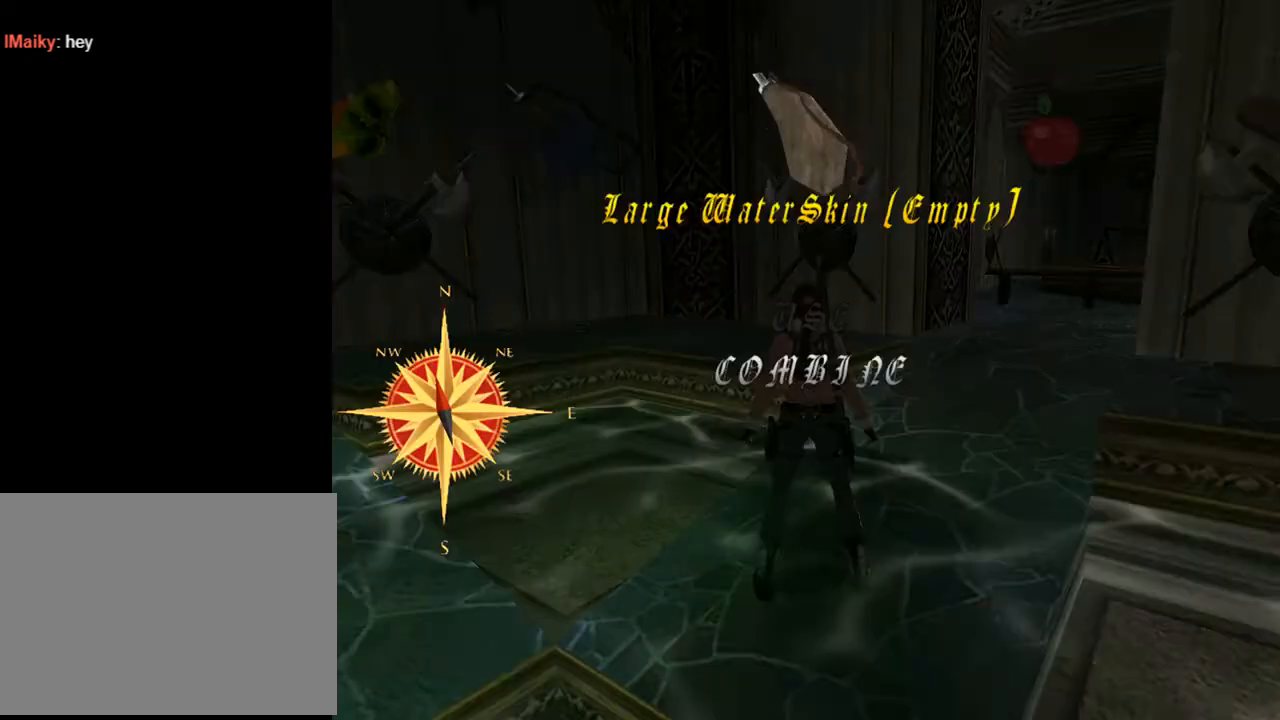
{"buttons": [], "left_stick": "center", "right_stick": "center", "events": [[300, "CROSS", "down"], [400, "CROSS", "up"]]}
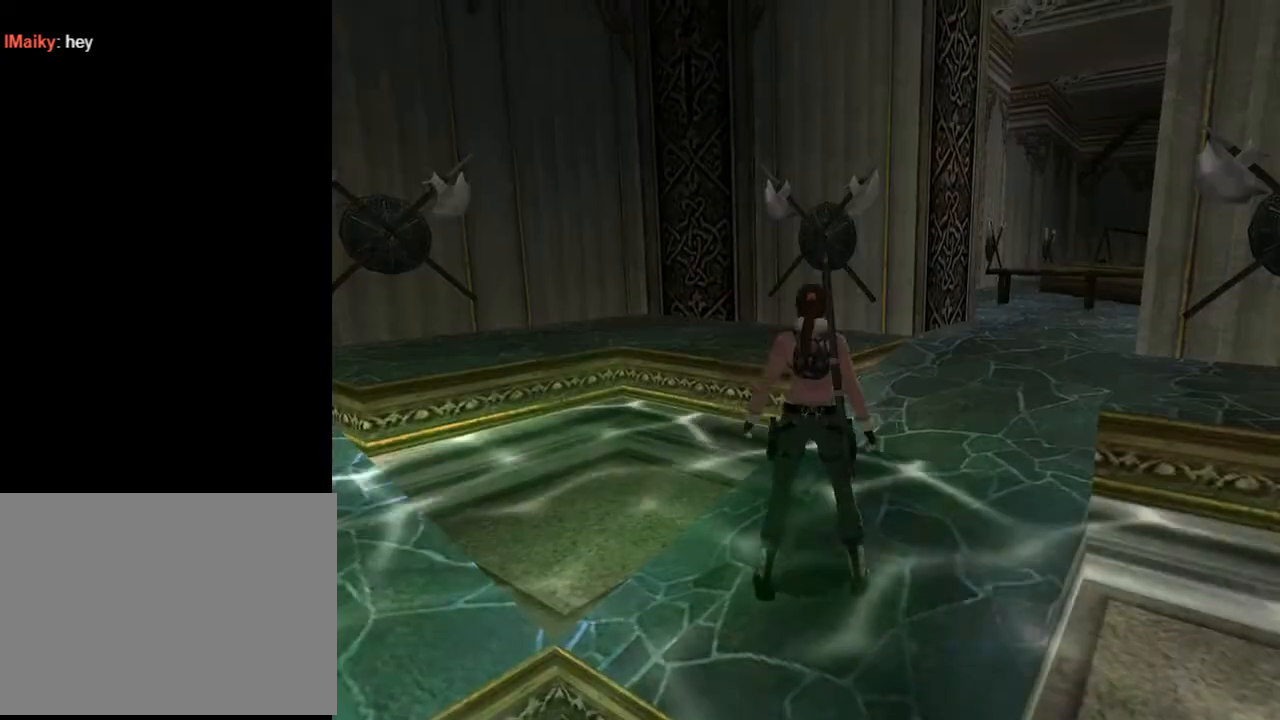
{"buttons": [], "left_stick": "center", "right_stick": "center", "events": []}
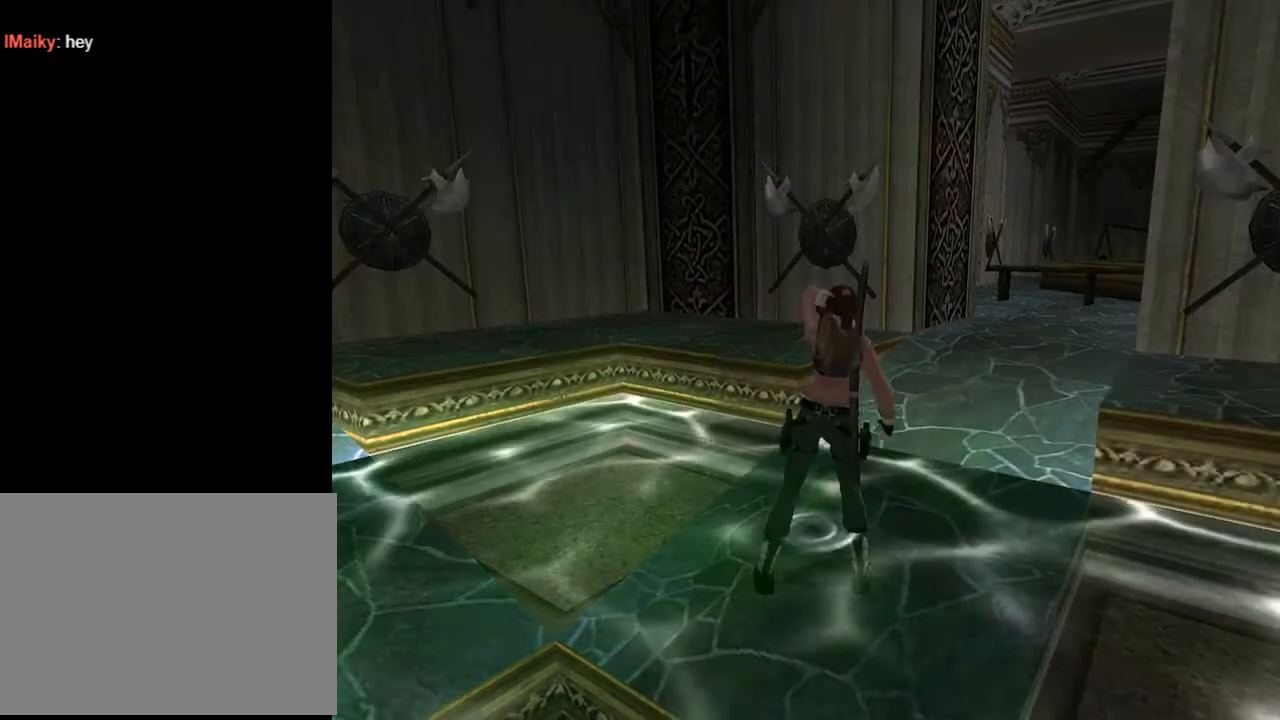
{"buttons": [], "left_stick": "center", "right_stick": "center", "events": []}
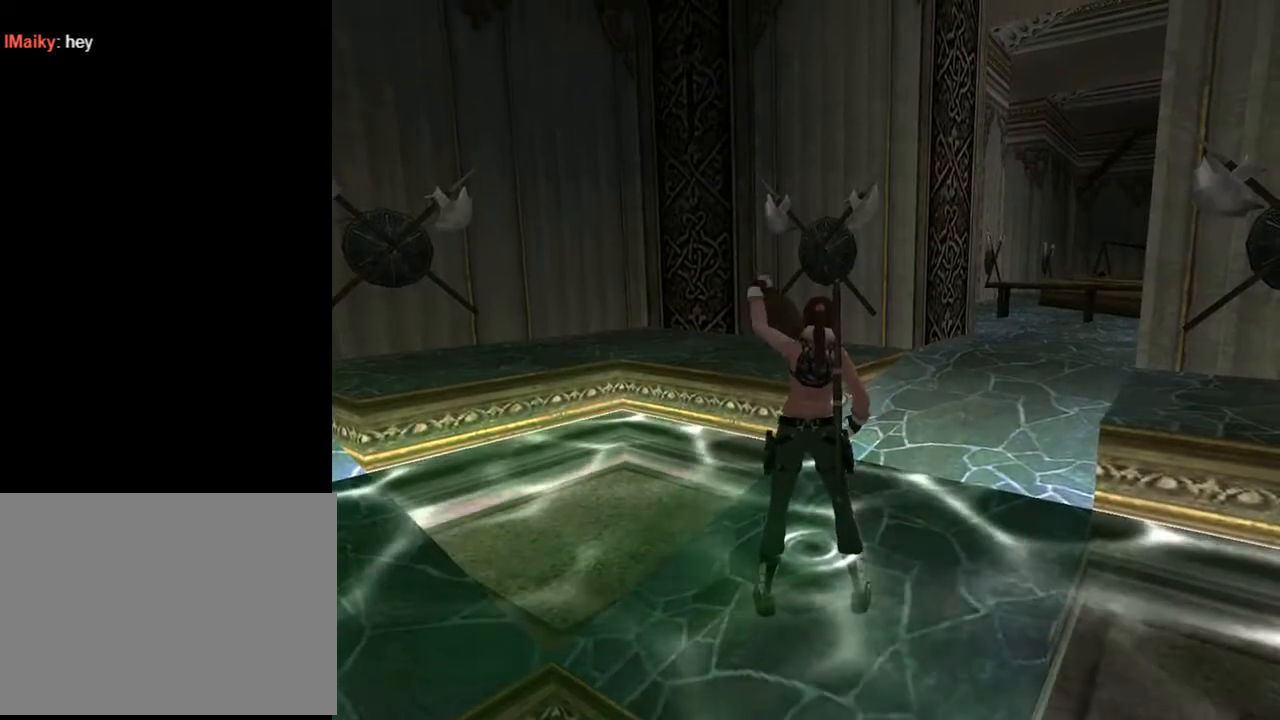
{"buttons": [], "left_stick": "center", "right_stick": "center", "events": []}
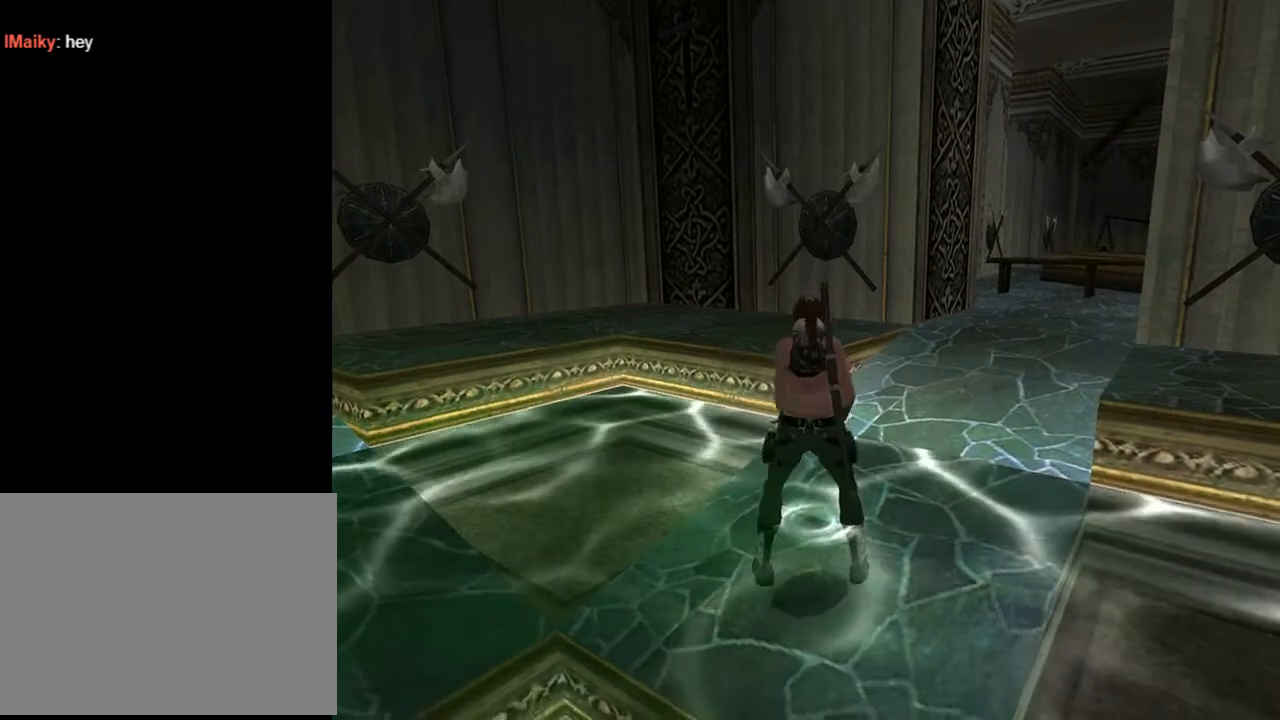
{"buttons": [], "left_stick": "center", "right_stick": "center", "events": []}
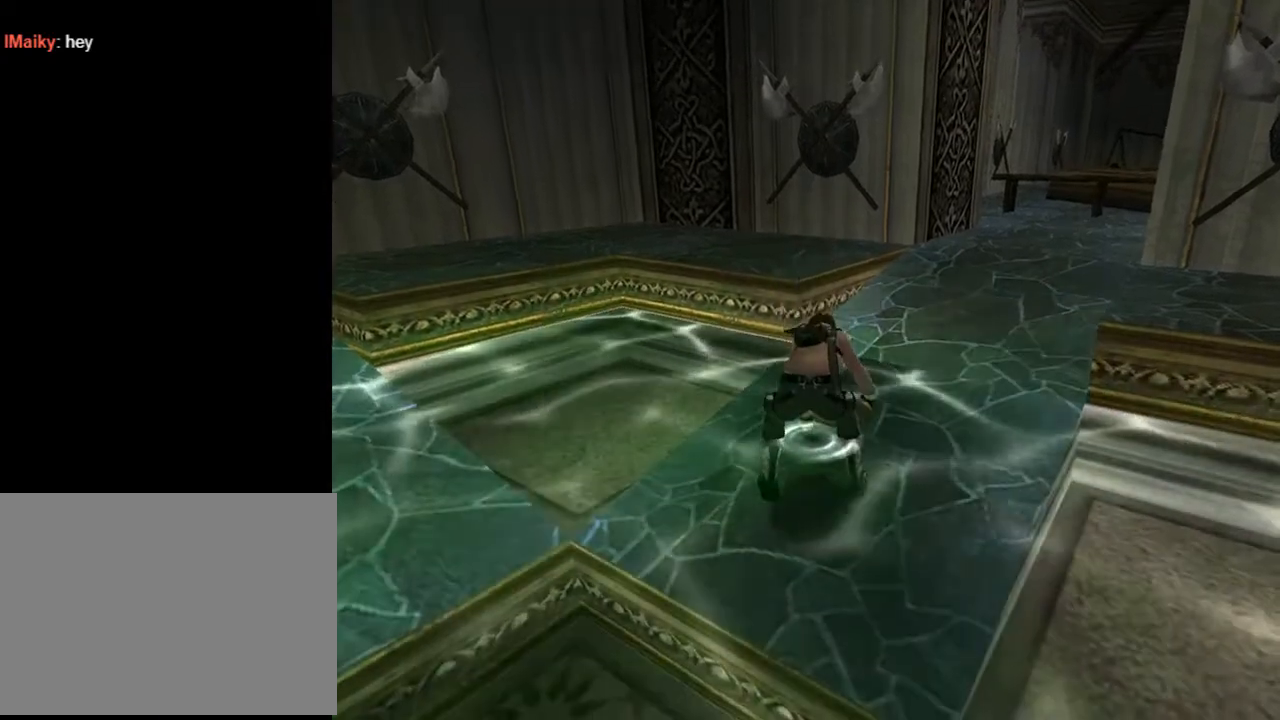
{"buttons": [], "left_stick": "center", "right_stick": "center", "events": []}
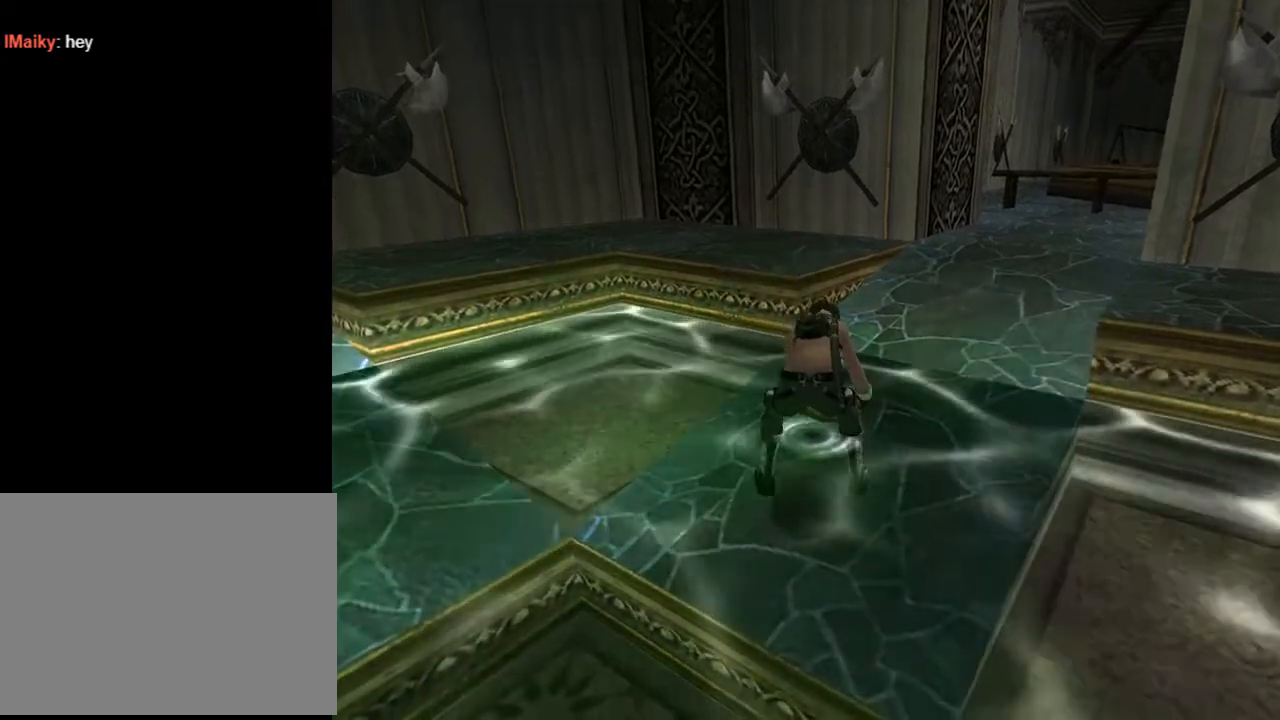
{"buttons": [], "left_stick": "center", "right_stick": "center", "events": []}
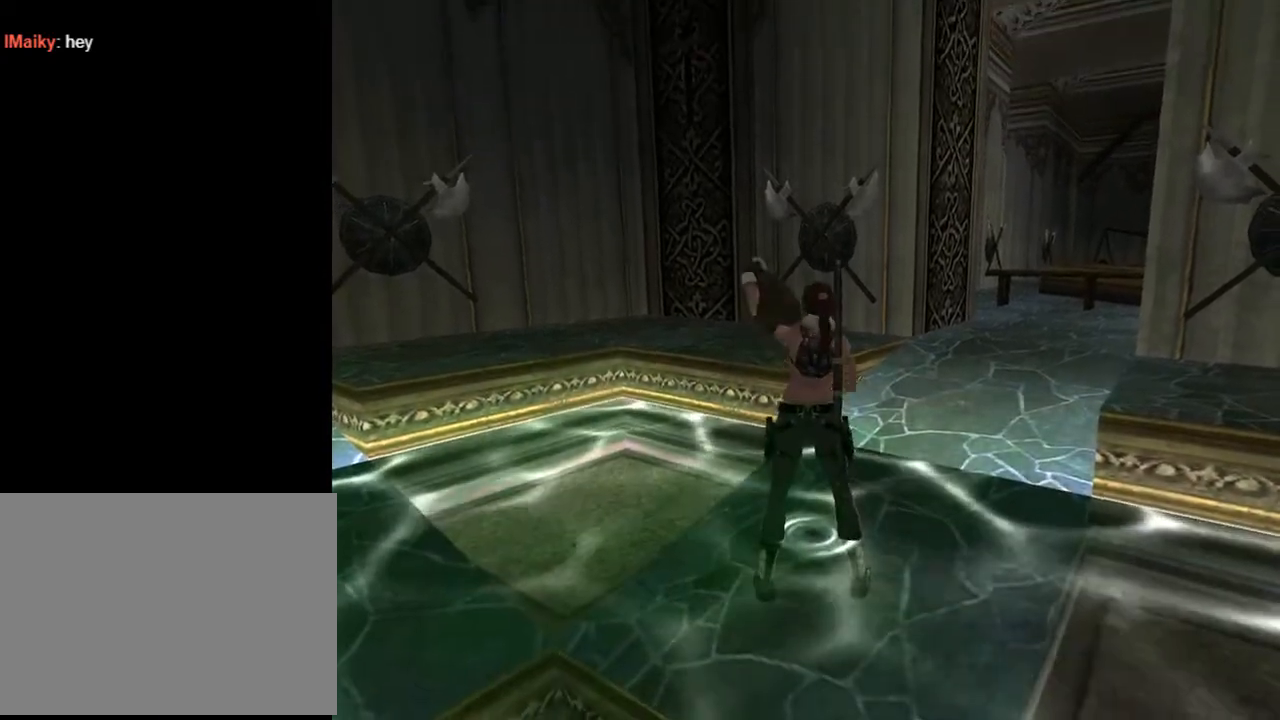
{"buttons": [], "left_stick": "center", "right_stick": "center", "events": []}
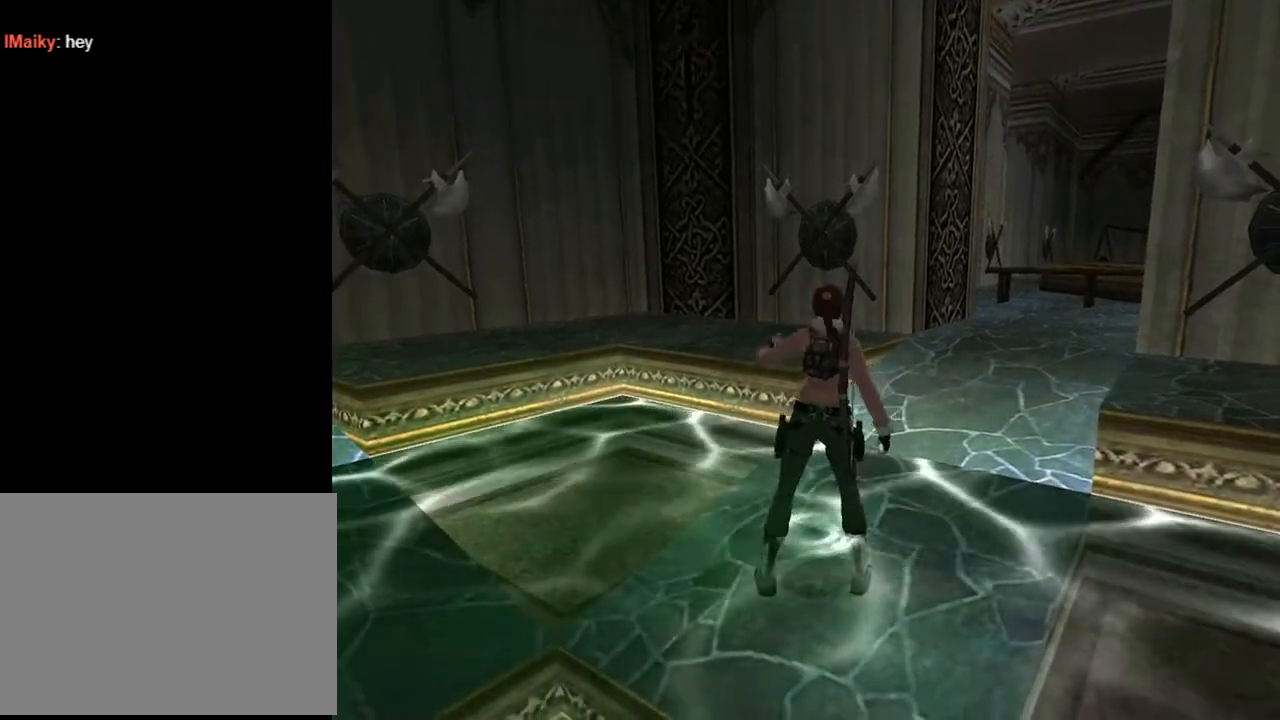
{"buttons": [], "left_stick": "center", "right_stick": "center", "events": [[300, "L3", "down"], [433, "L3", "up"]]}
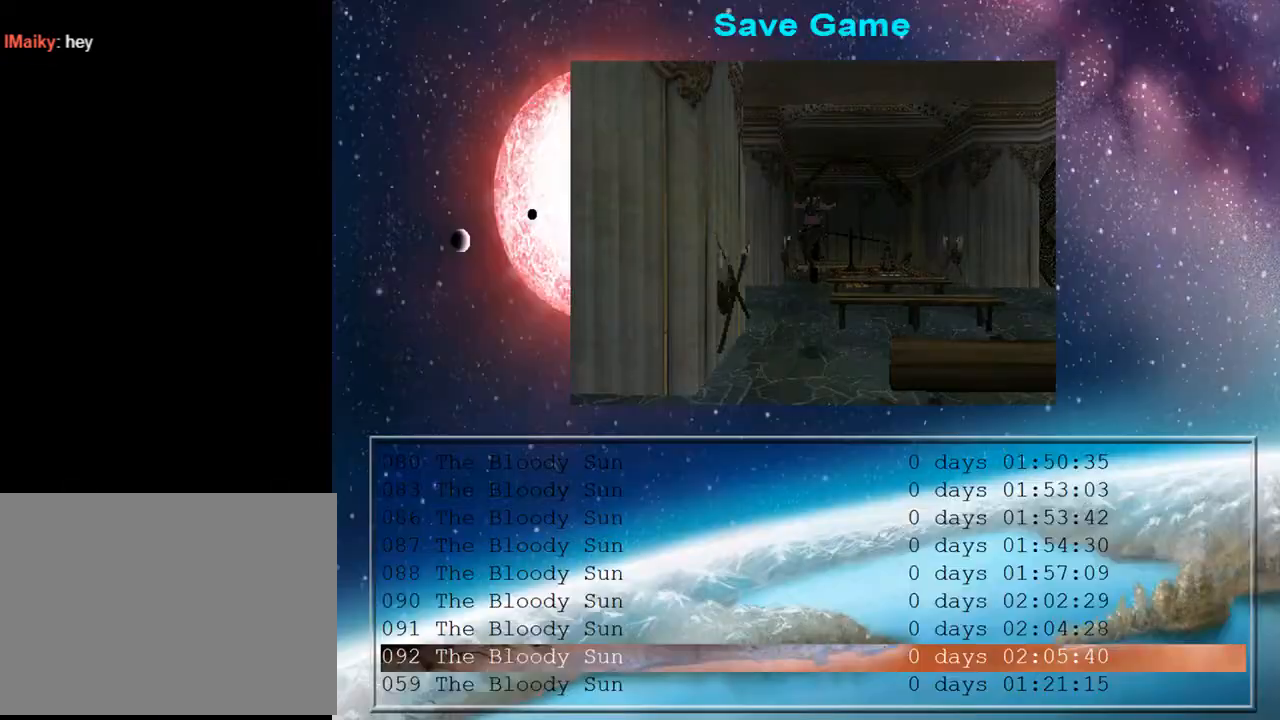
{"buttons": [], "left_stick": "center", "right_stick": "center", "events": [[267, "DPAD_DOWN", "down"], [367, "DPAD_DOWN", "up"]]}
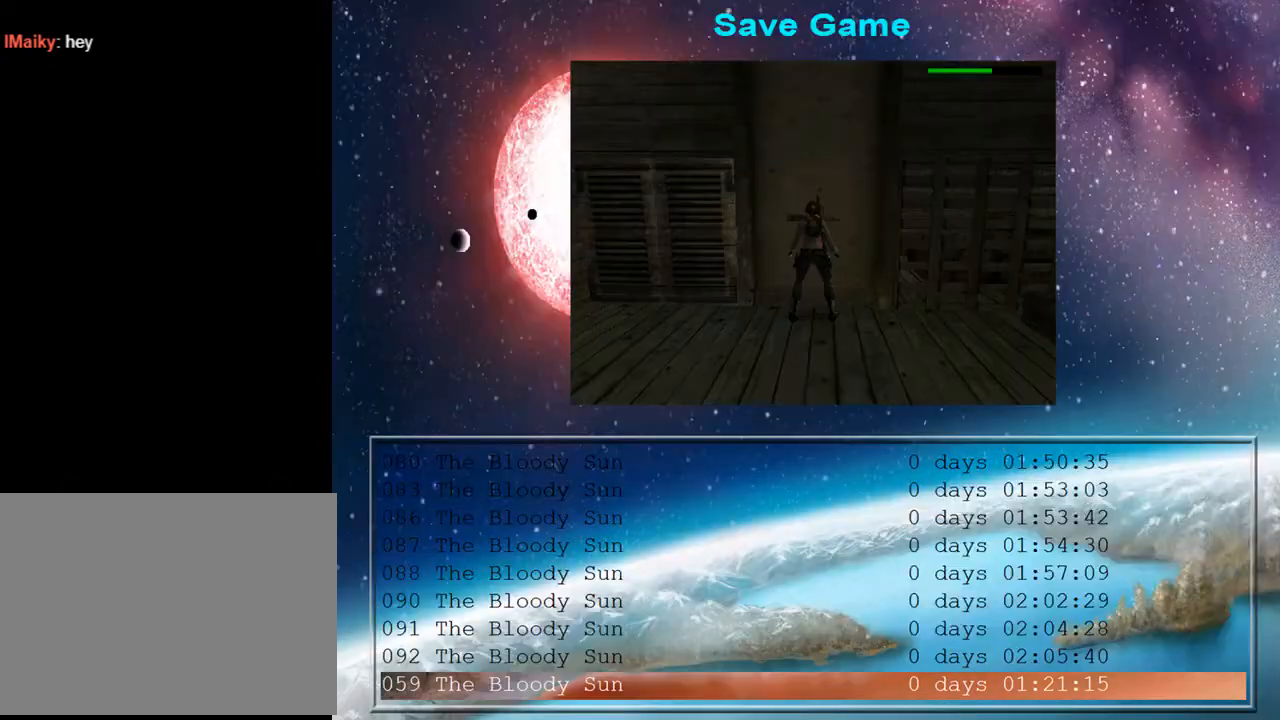
{"buttons": [], "left_stick": "center", "right_stick": "center", "events": [[133, "CROSS", "down"], [233, "CROSS", "up"]]}
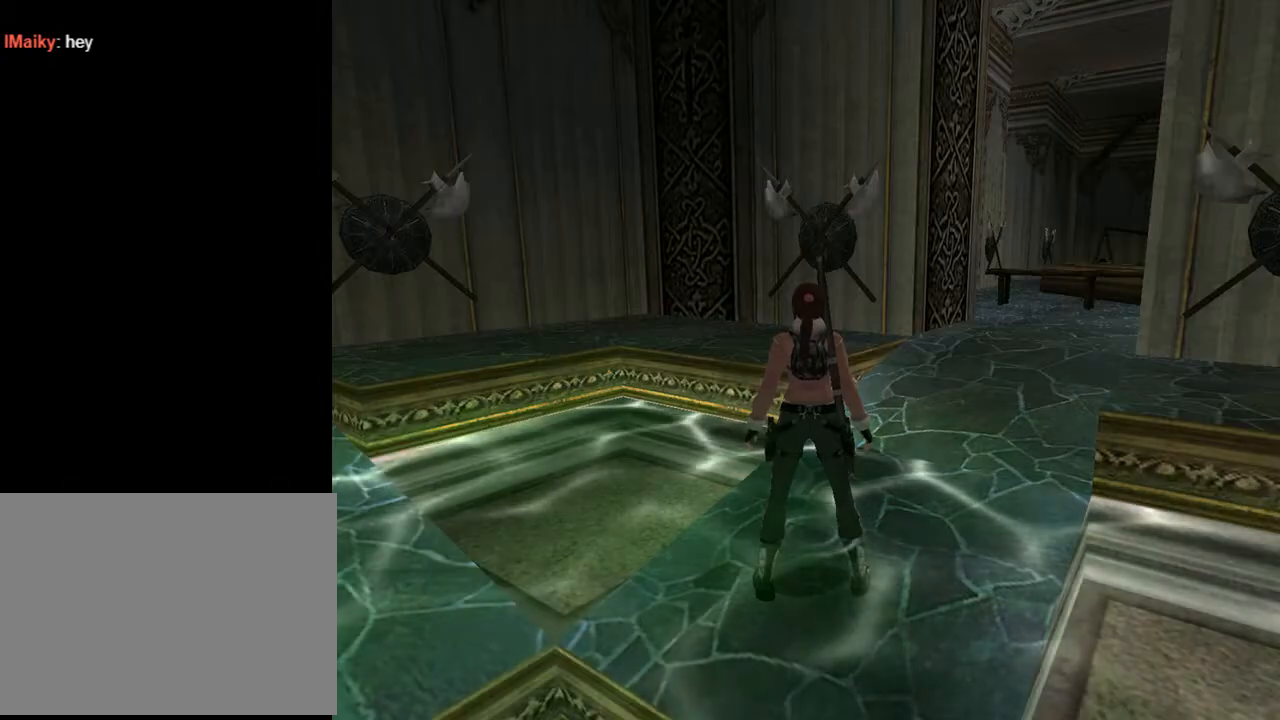
{"buttons": [], "left_stick": "center", "right_stick": "center", "events": [[200, "START", "down"], [400, "START", "up"]]}
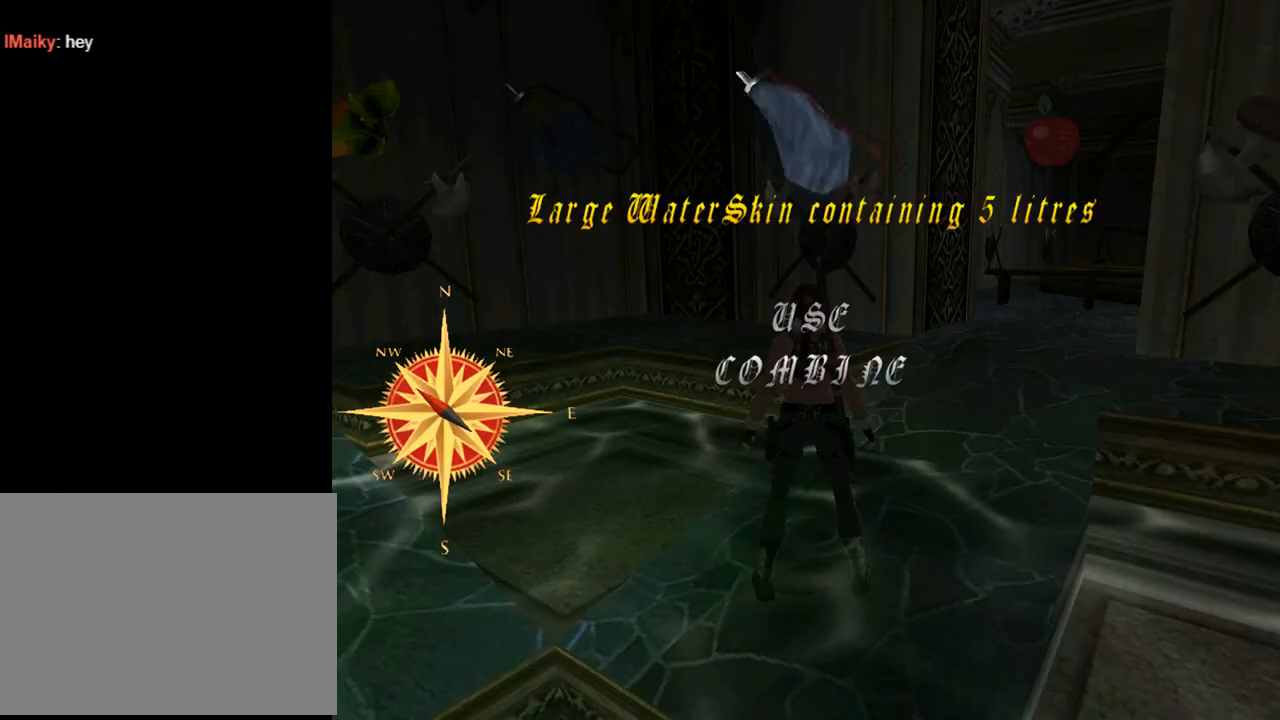
{"buttons": [], "left_stick": "center", "right_stick": "center", "events": []}
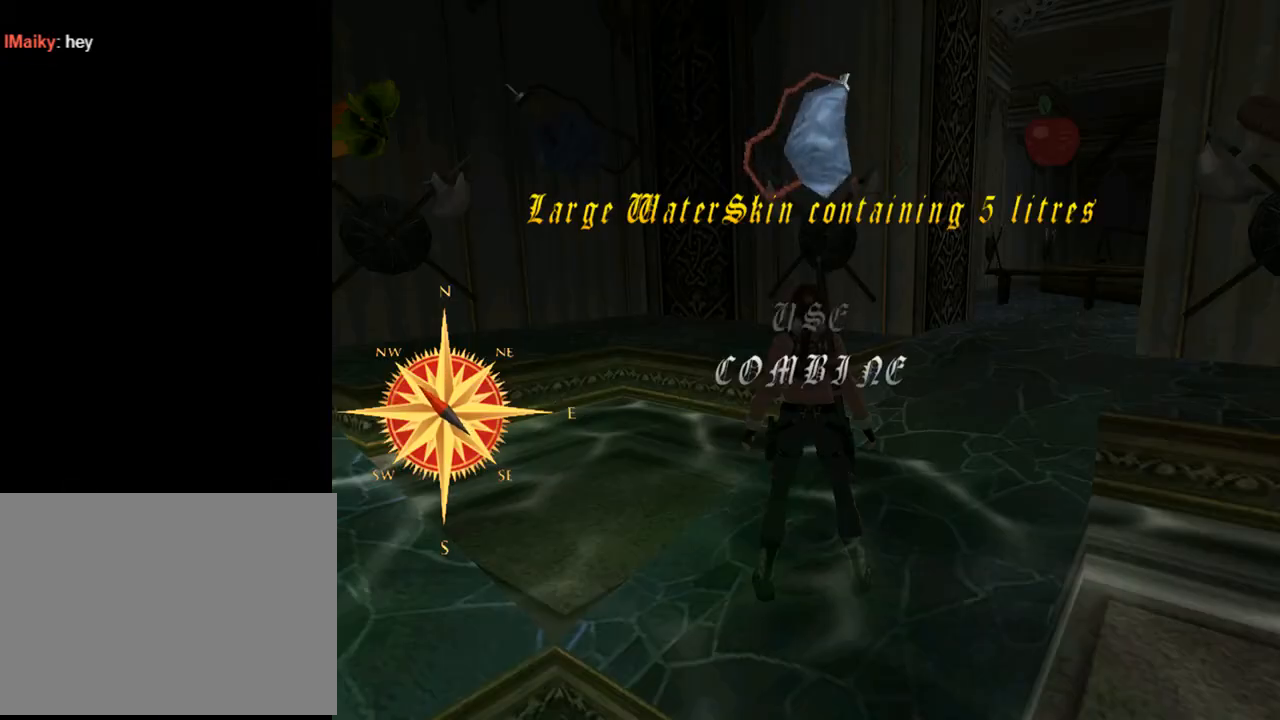
{"buttons": [], "left_stick": "center", "right_stick": "center", "events": [[33, "DPAD_LEFT", "down"], [167, "DPAD_LEFT", "up"]]}
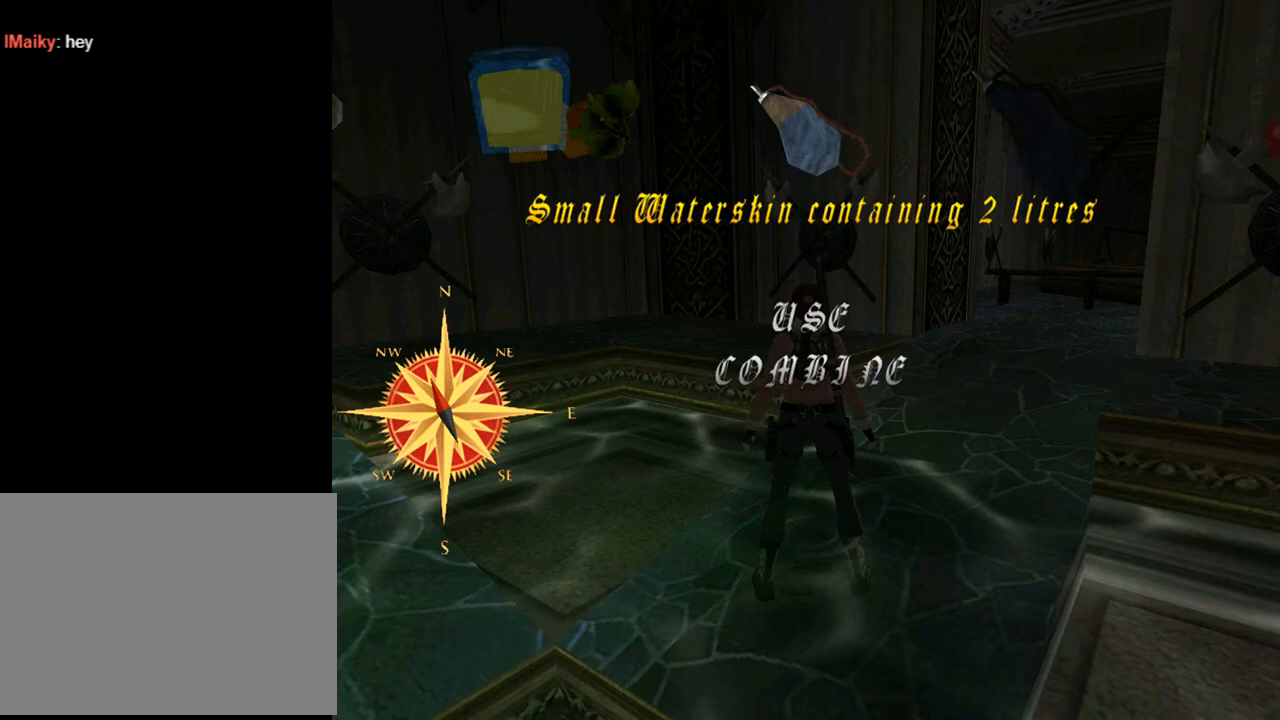
{"buttons": [], "left_stick": "center", "right_stick": "center", "events": [[200, "DPAD_RIGHT", "down"], [333, "DPAD_RIGHT", "up"]]}
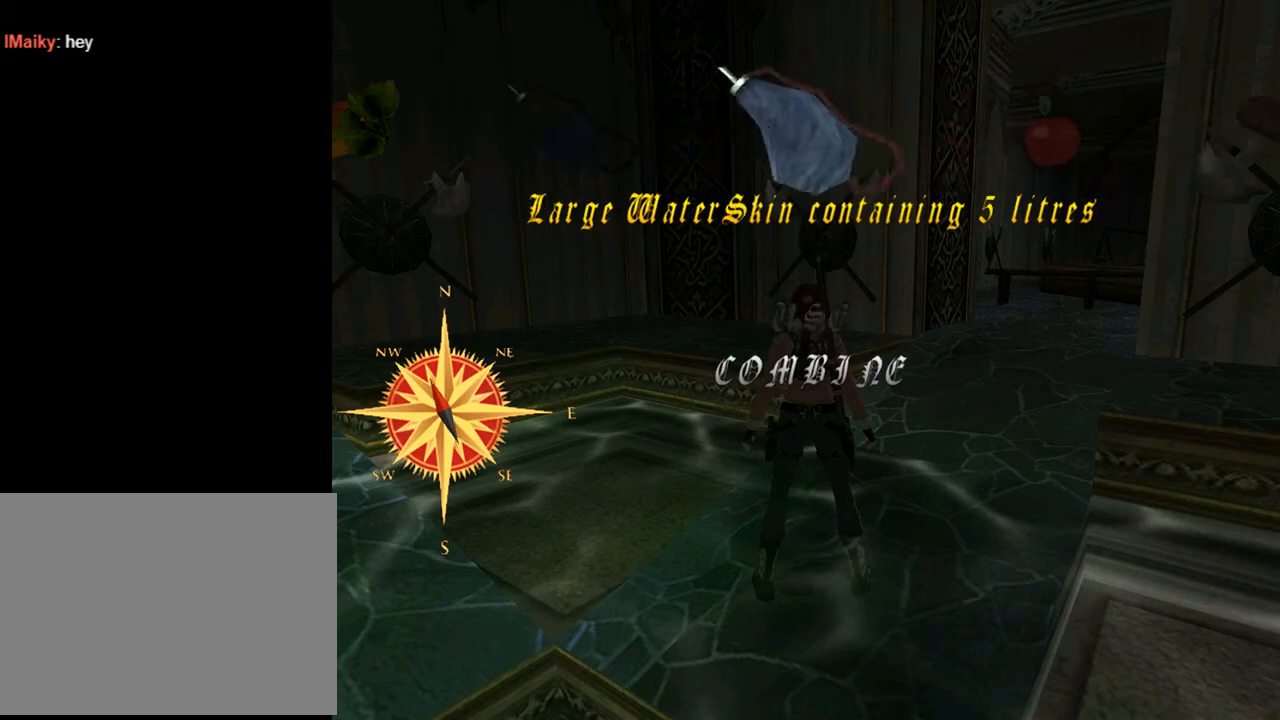
{"buttons": [], "left_stick": "center", "right_stick": "center", "events": []}
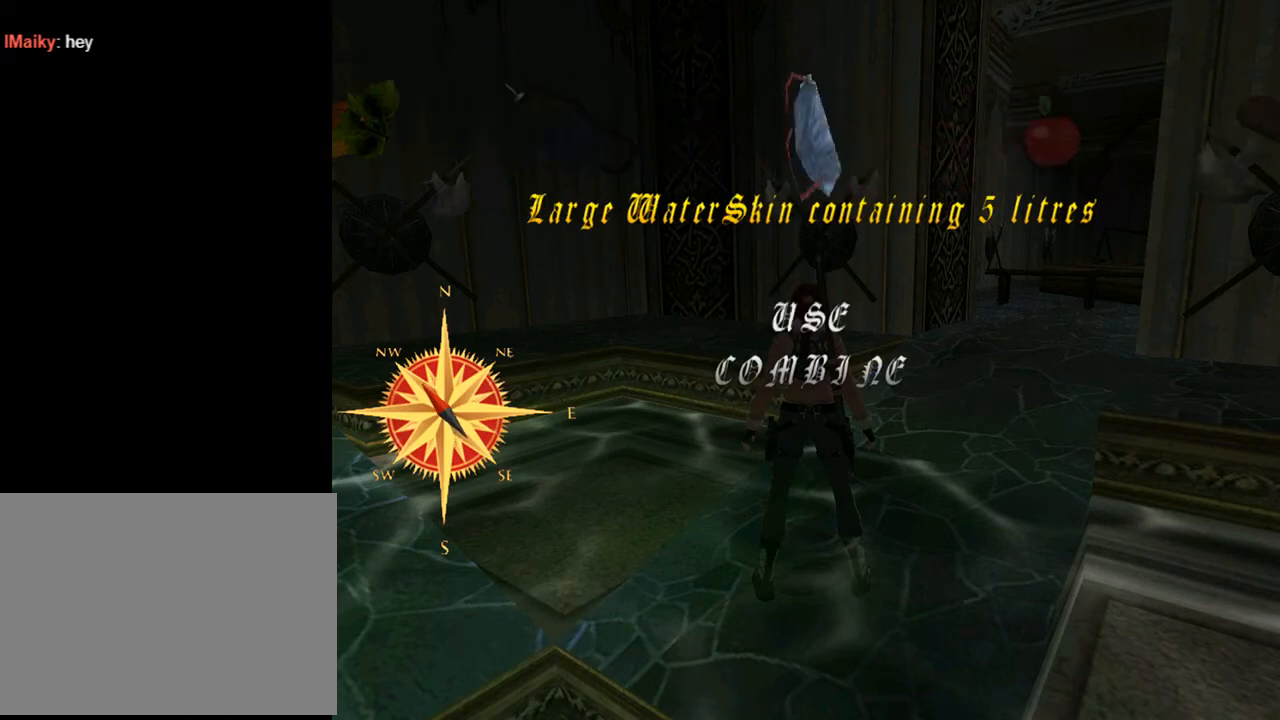
{"buttons": [], "left_stick": "center", "right_stick": "center", "events": [[333, "DPAD_DOWN", "down"], [467, "DPAD_DOWN", "up"]]}
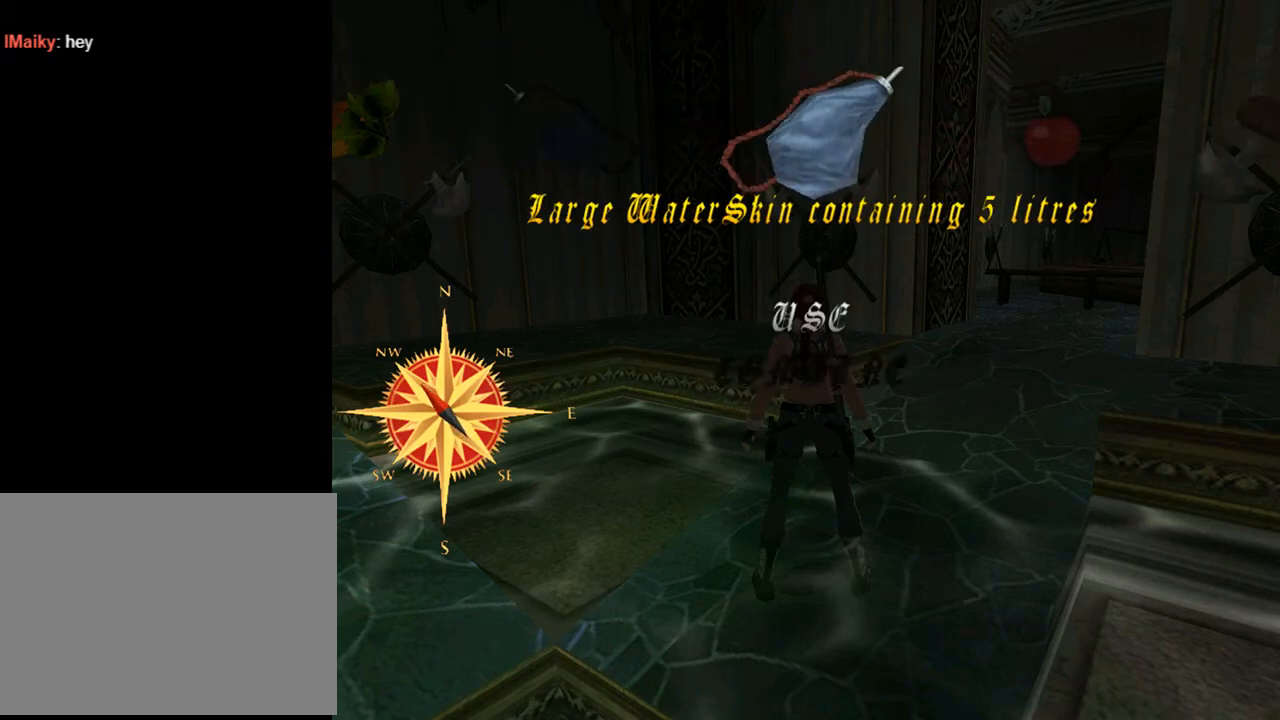
{"buttons": [], "left_stick": "center", "right_stick": "center", "events": [[267, "CROSS", "down"], [367, "CROSS", "up"]]}
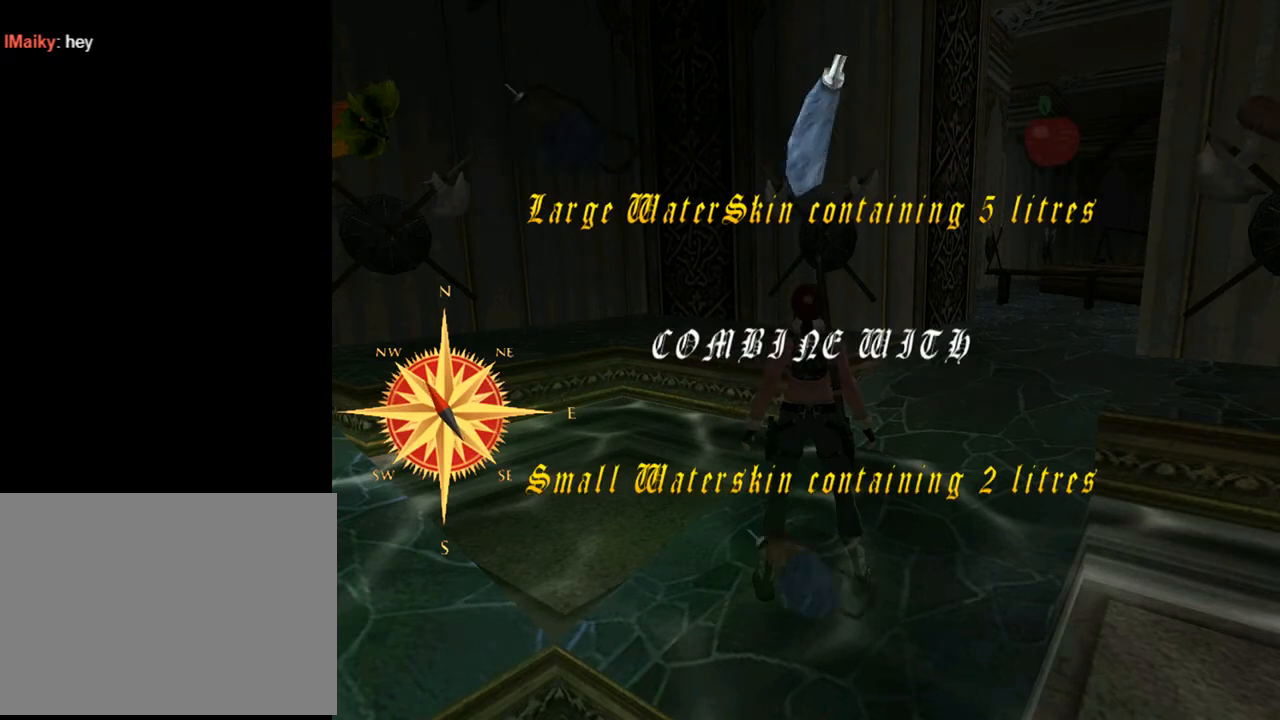
{"buttons": [], "left_stick": "center", "right_stick": "center", "events": []}